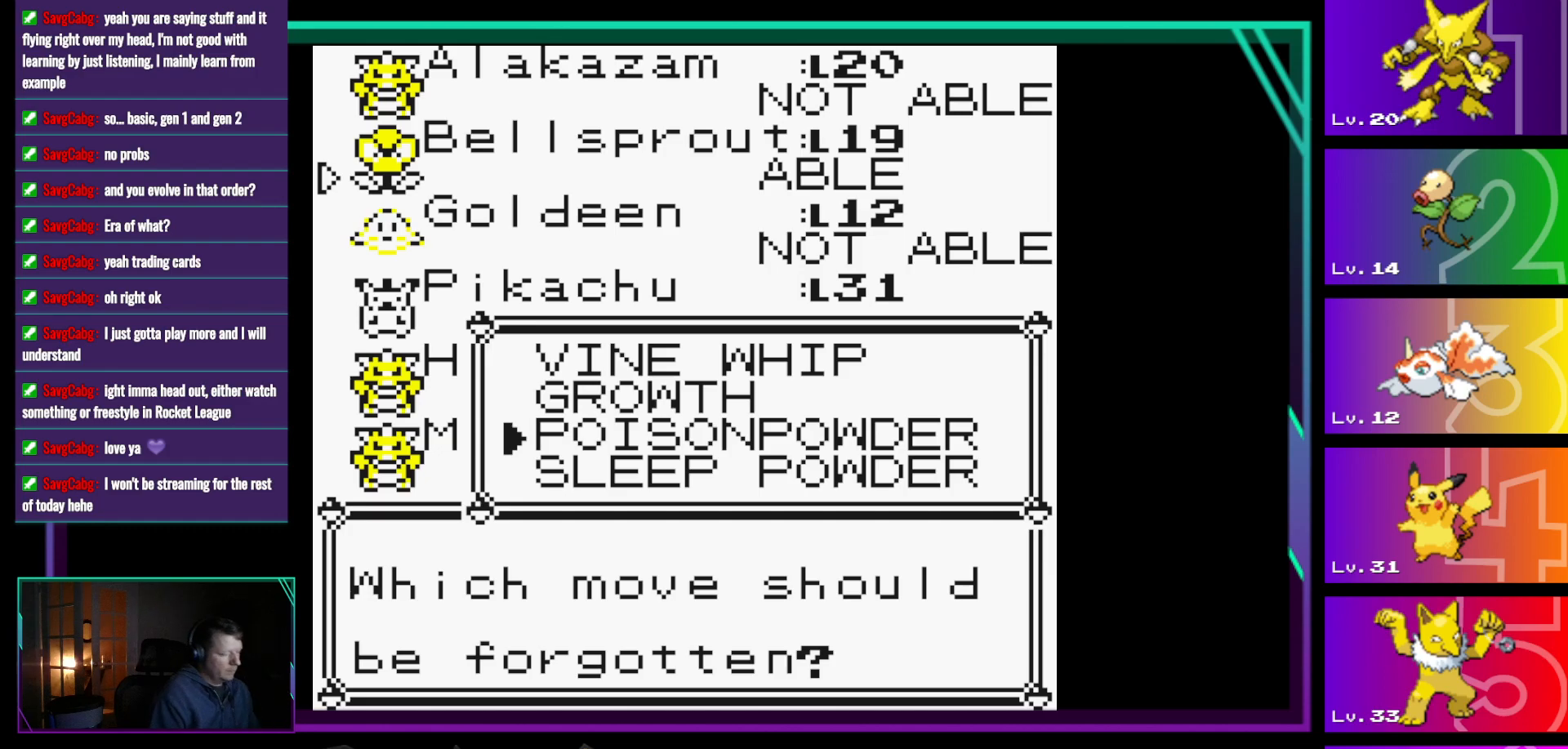
Gameplay with a controller (Nintendo layout); each line is a JSON object with the inputs held at the frame after it. "events" lists button and stick changes between this image and that frame as [ms after this image, input, new state], when the widget could be followed in between. Not read: L3 R3.
{"buttons": [], "events": [[450, "B", "down"], [500, "B", "up"]]}
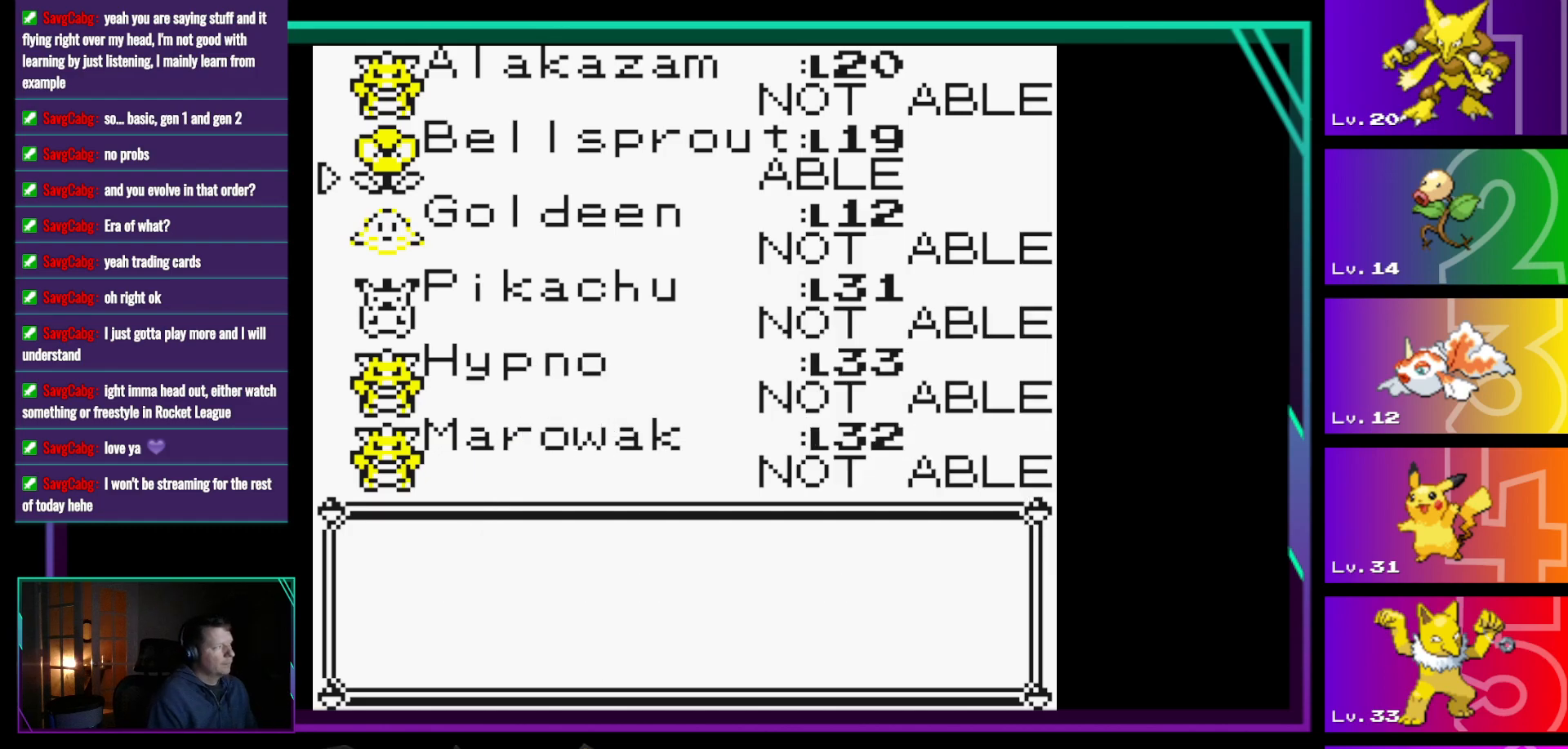
{"buttons": [], "events": []}
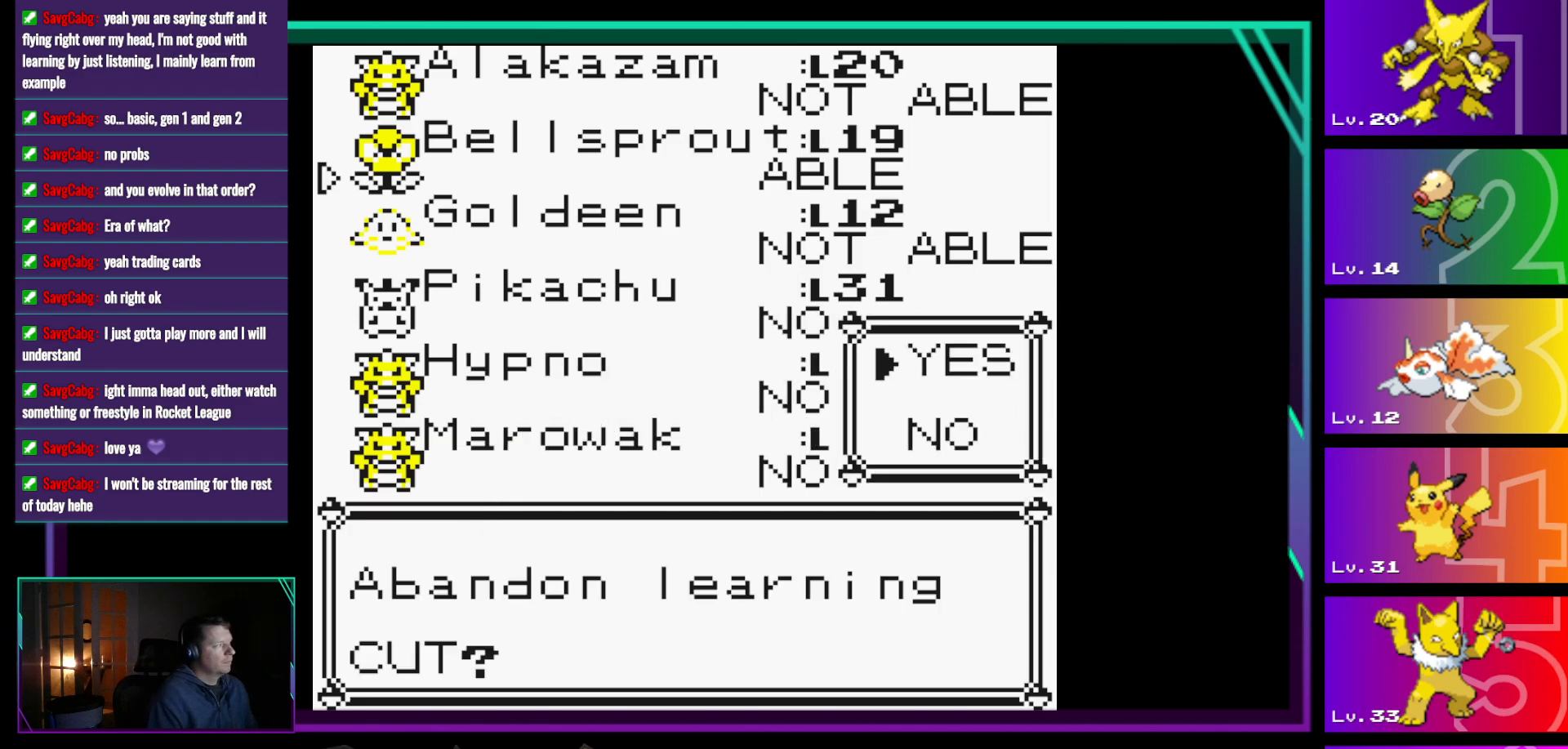
{"buttons": [], "events": []}
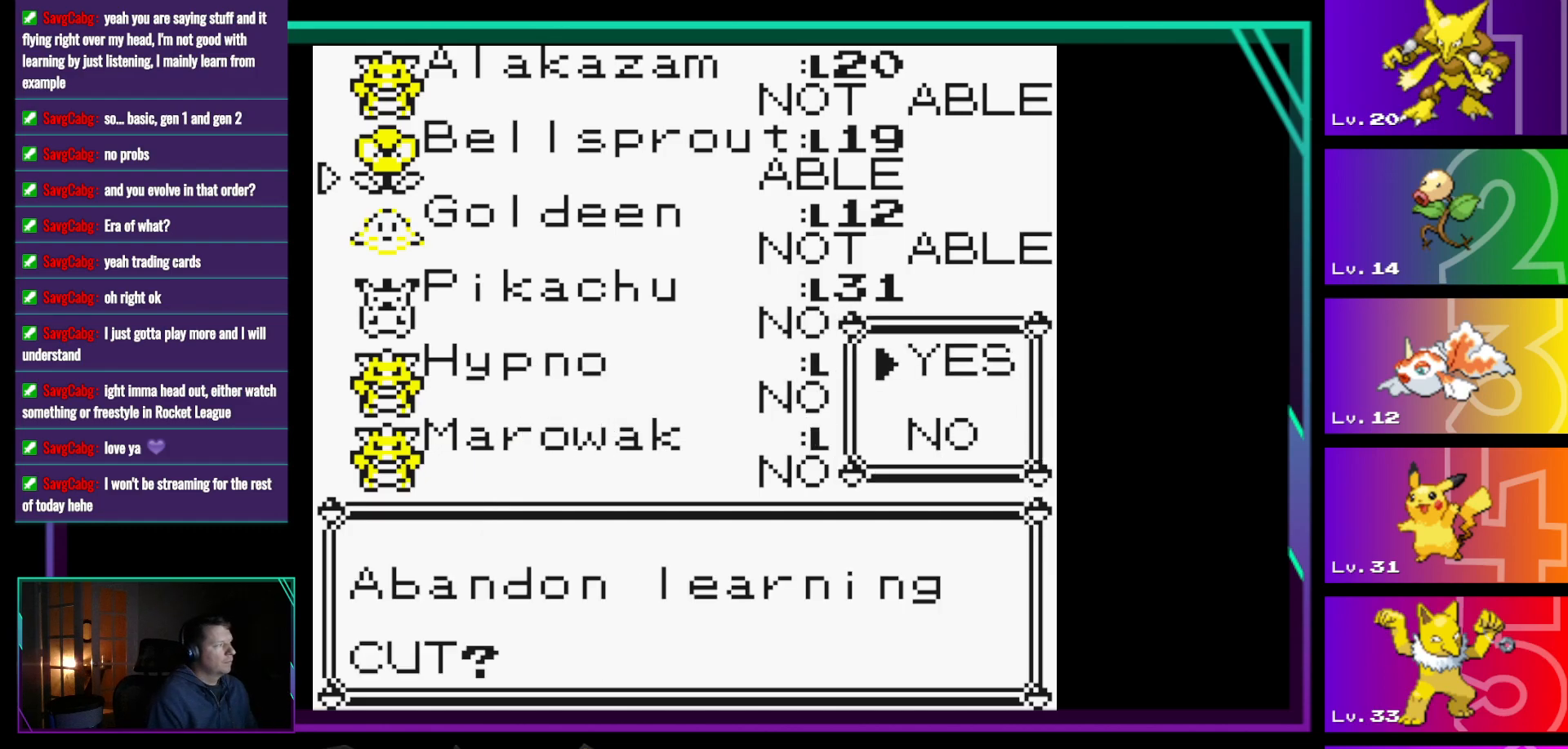
{"buttons": [], "events": []}
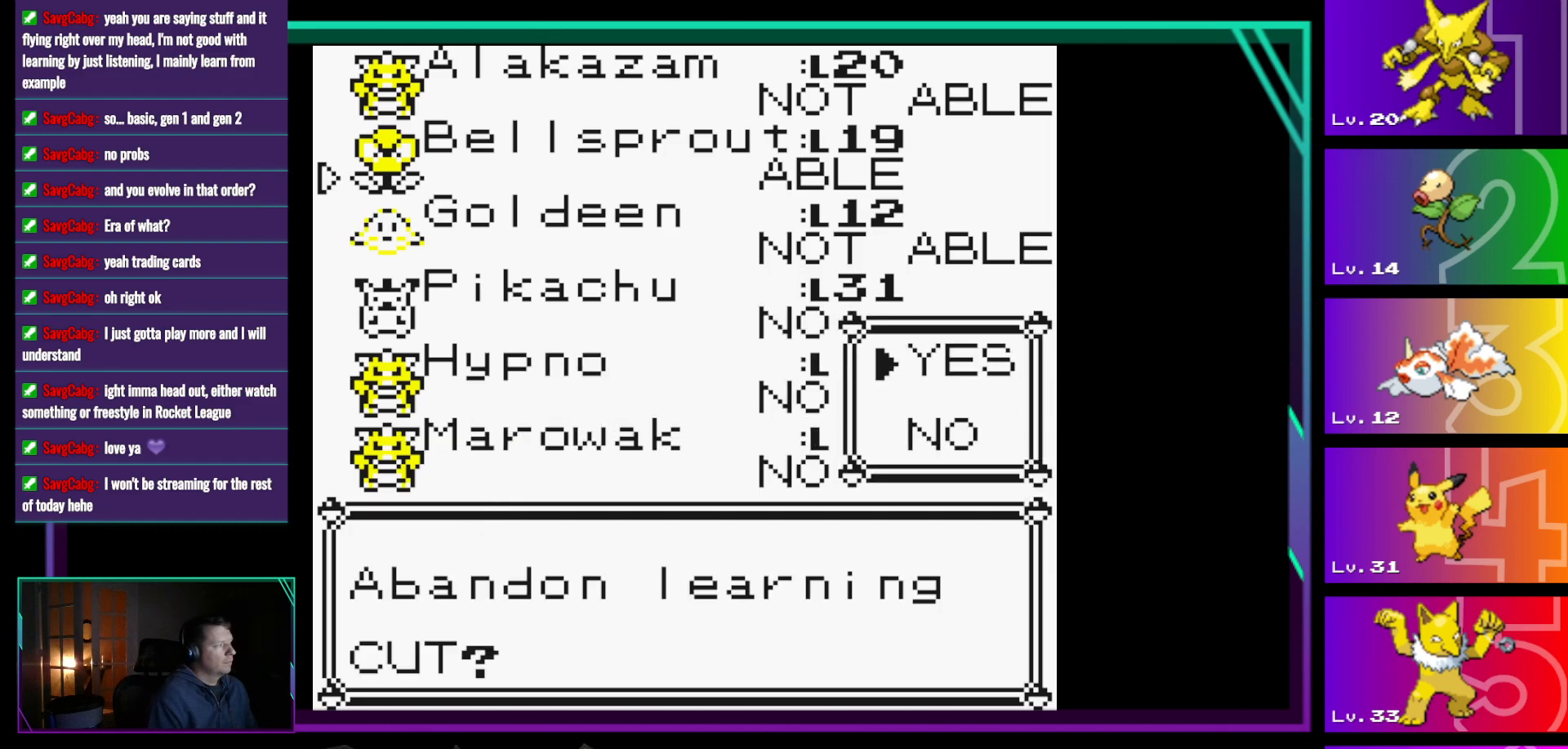
{"buttons": [], "events": [[317, "B", "down"], [417, "B", "up"]]}
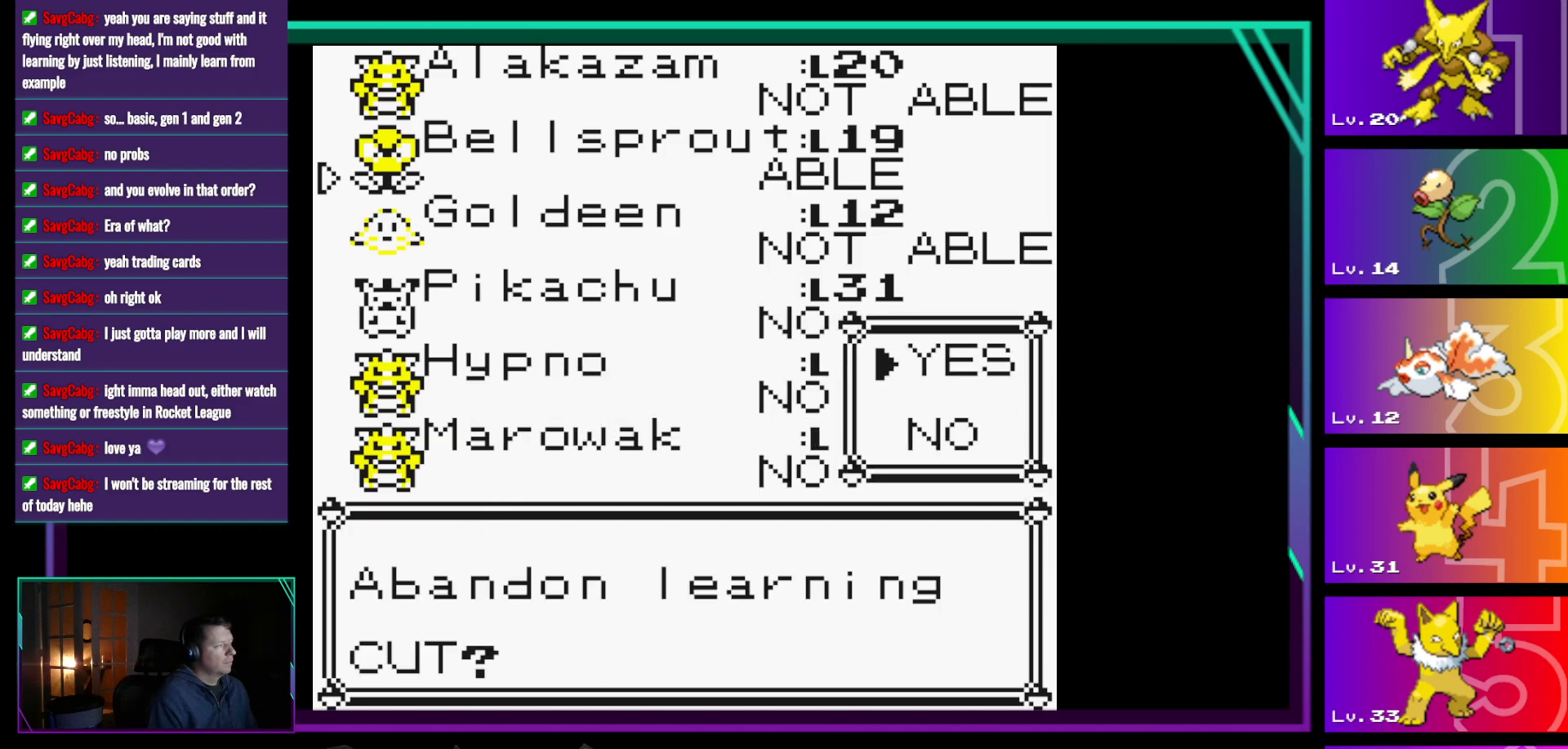
{"buttons": [], "events": []}
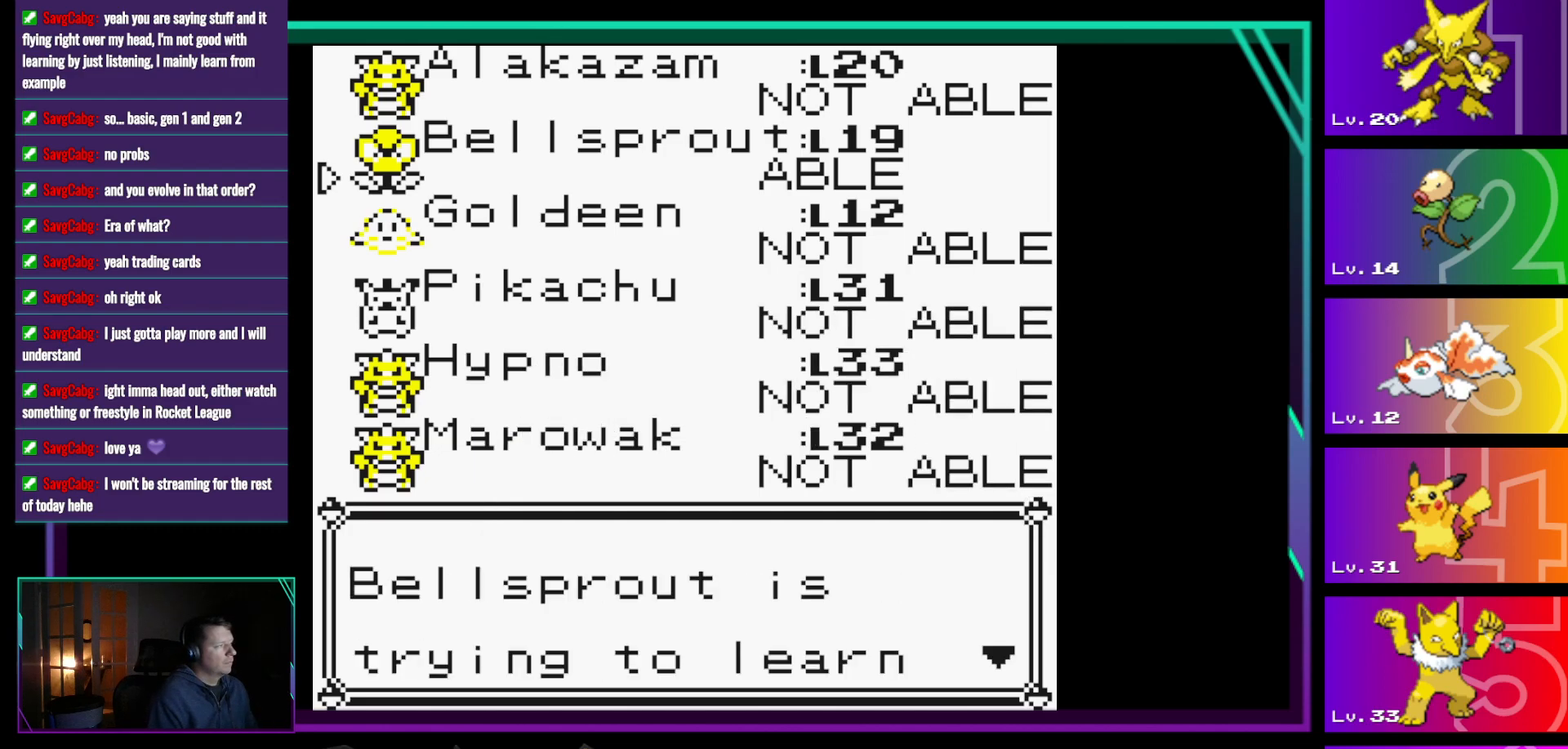
{"buttons": [], "events": [[267, "A", "down"], [350, "A", "up"]]}
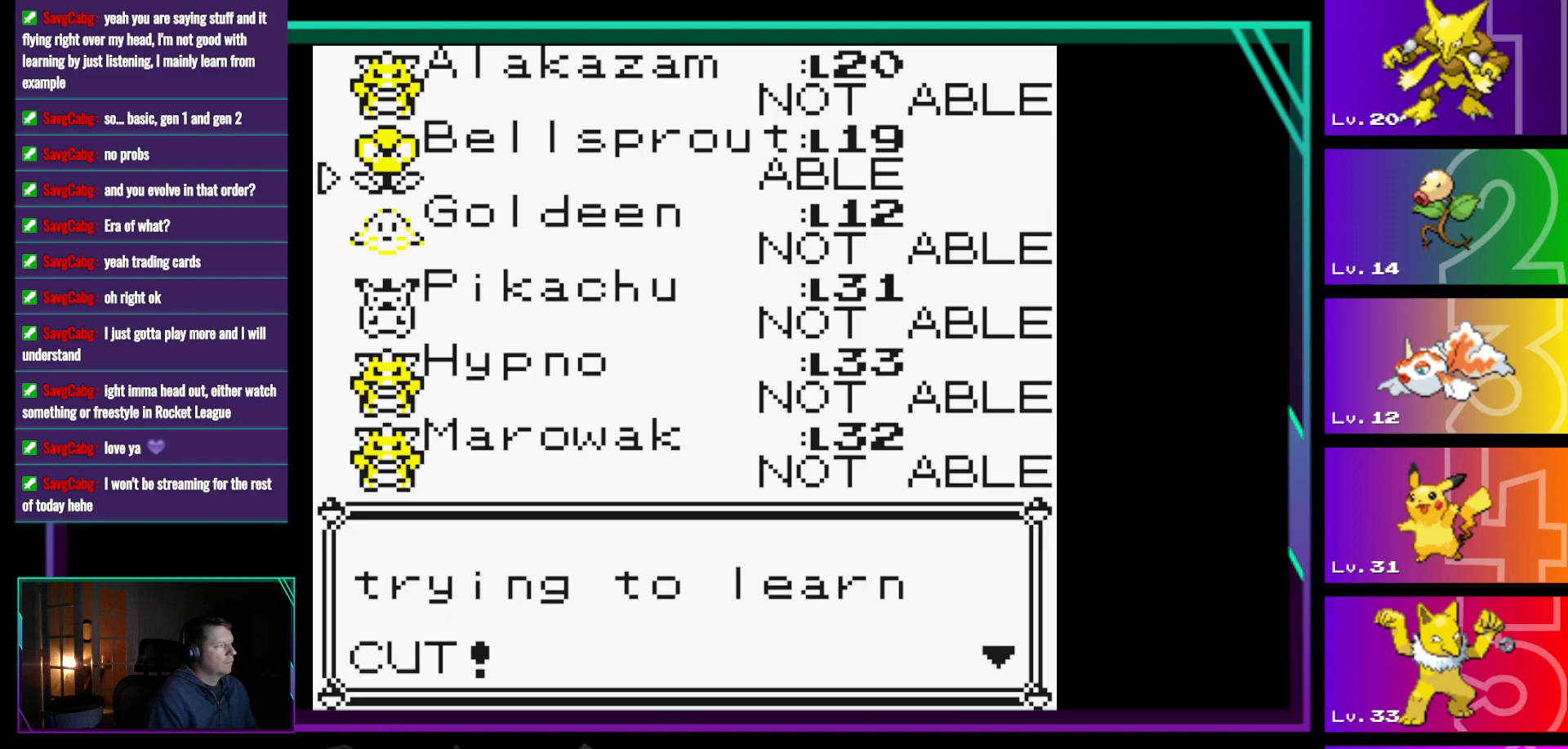
{"buttons": [], "events": [[83, "A", "down"], [233, "A", "up"]]}
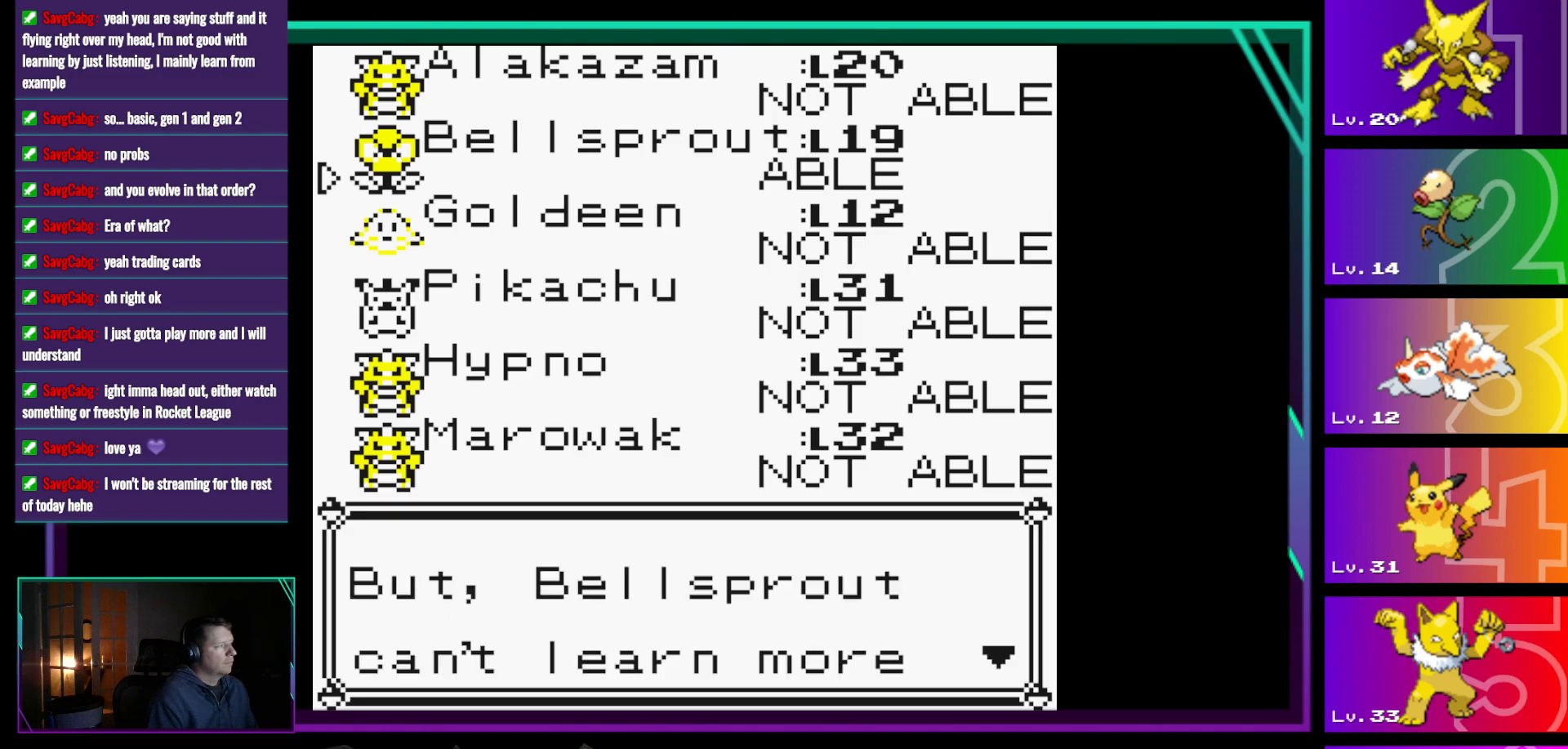
{"buttons": ["A"], "events": [[17, "A", "down"], [200, "A", "up"], [383, "A", "down"]]}
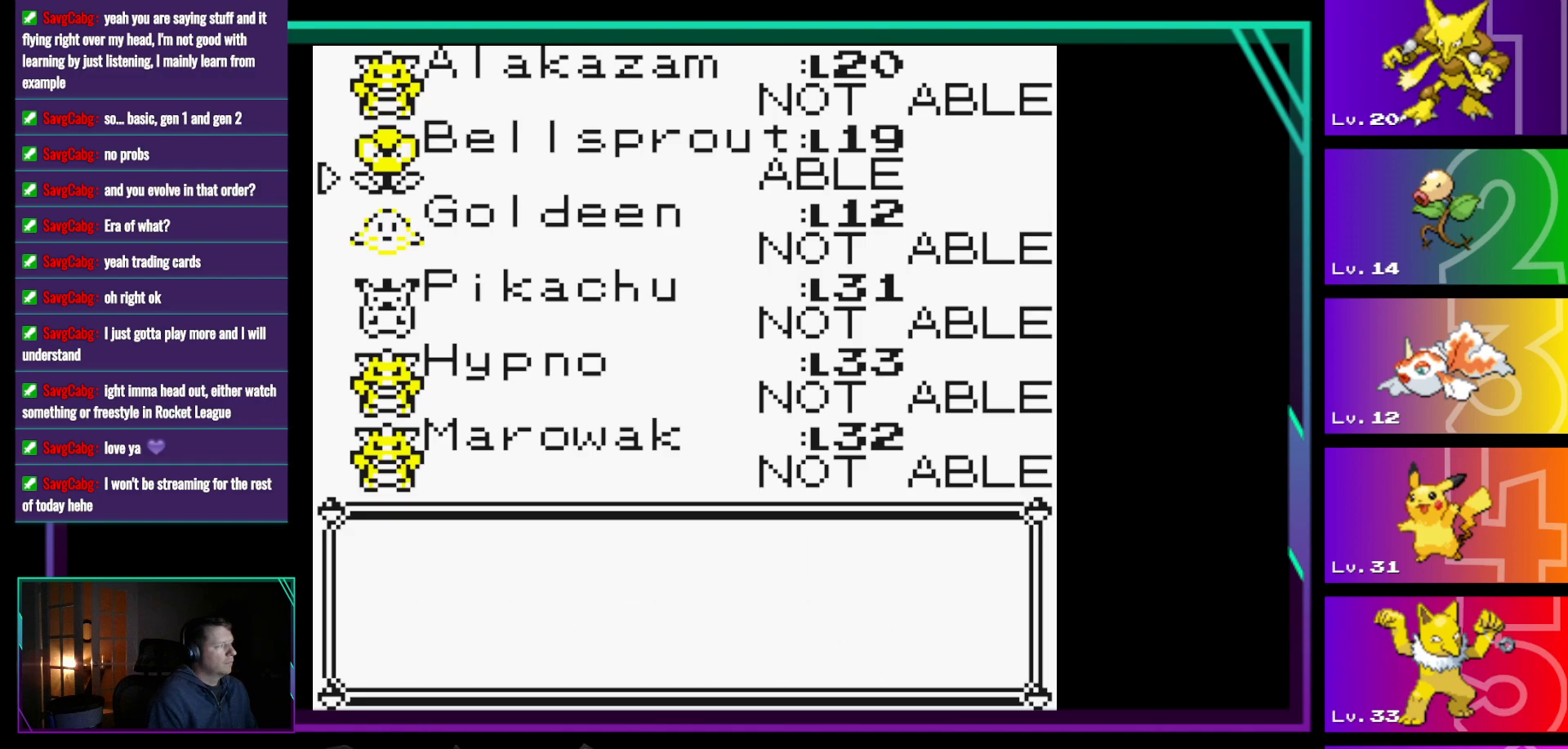
{"buttons": [], "events": [[67, "A", "up"], [400, "A", "down"], [500, "A", "up"]]}
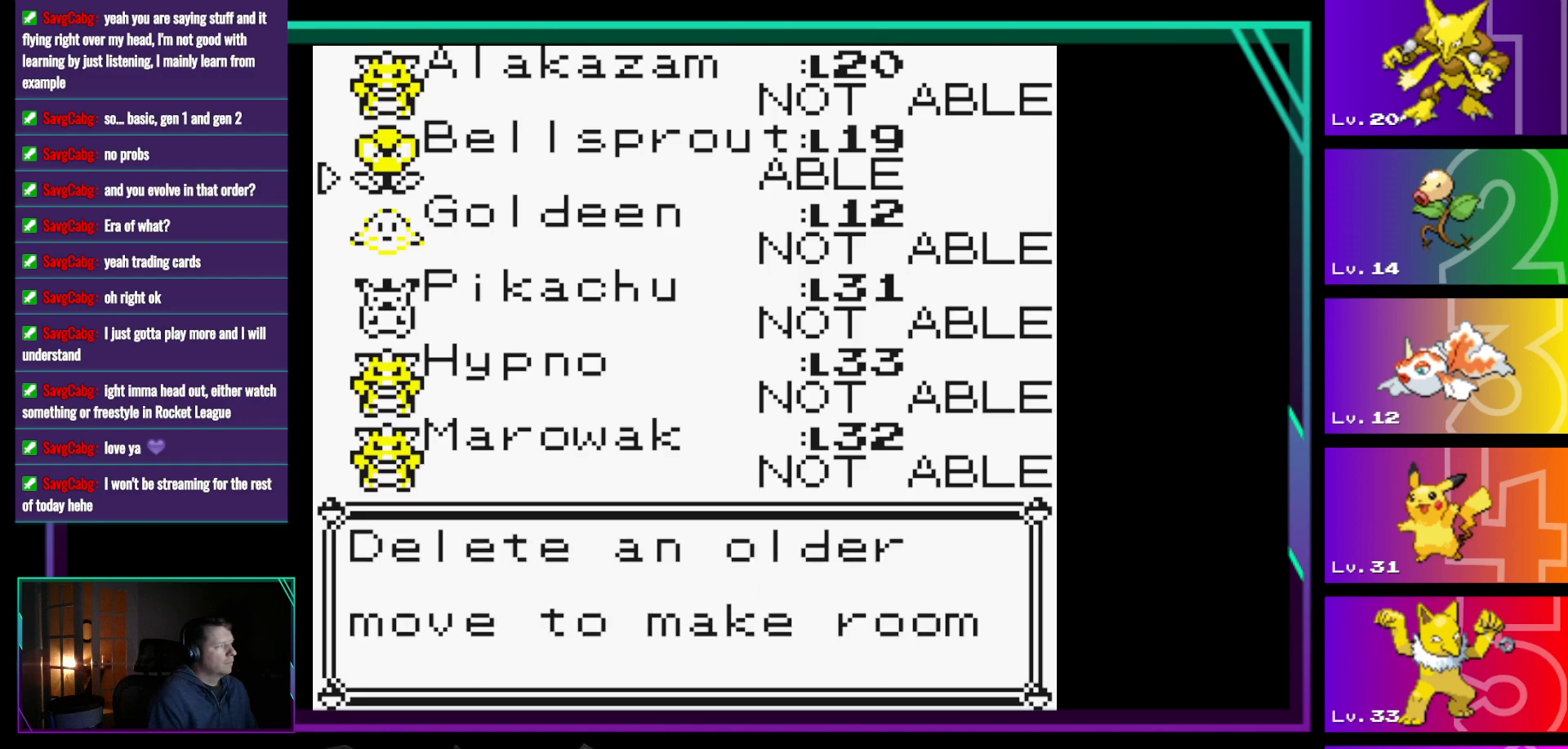
{"buttons": [], "events": [[367, "A", "down"], [417, "A", "up"]]}